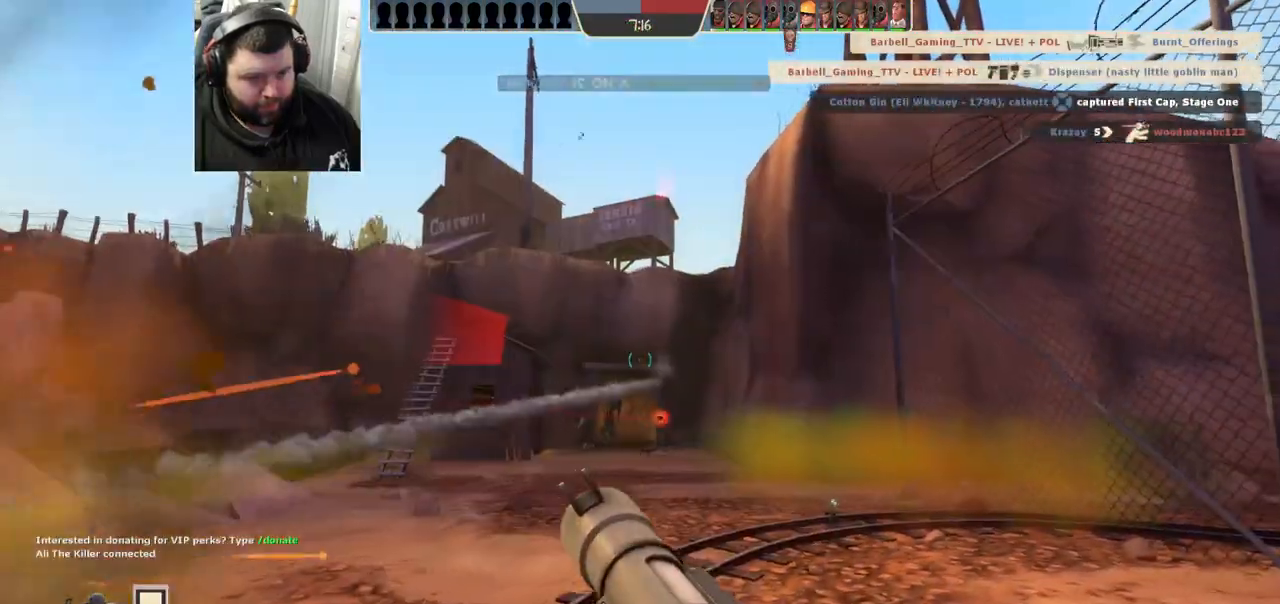
Gameplay with a controller (PlayStation layout); each line is a JSON object with the inputs held at the frame after it. "events" lists button and stick changes between this image and that frame as [ms after this image, input, new state], when the widget could be followed in between. Not read: R1.
{"buttons": [], "left_stick": "left", "right_stick": "center", "events": [[17, "R2", "down"], [17, "left_stick", "up"], [83, "R2", "up"], [150, "left_stick", "up-left"], [500, "left_stick", "left"]]}
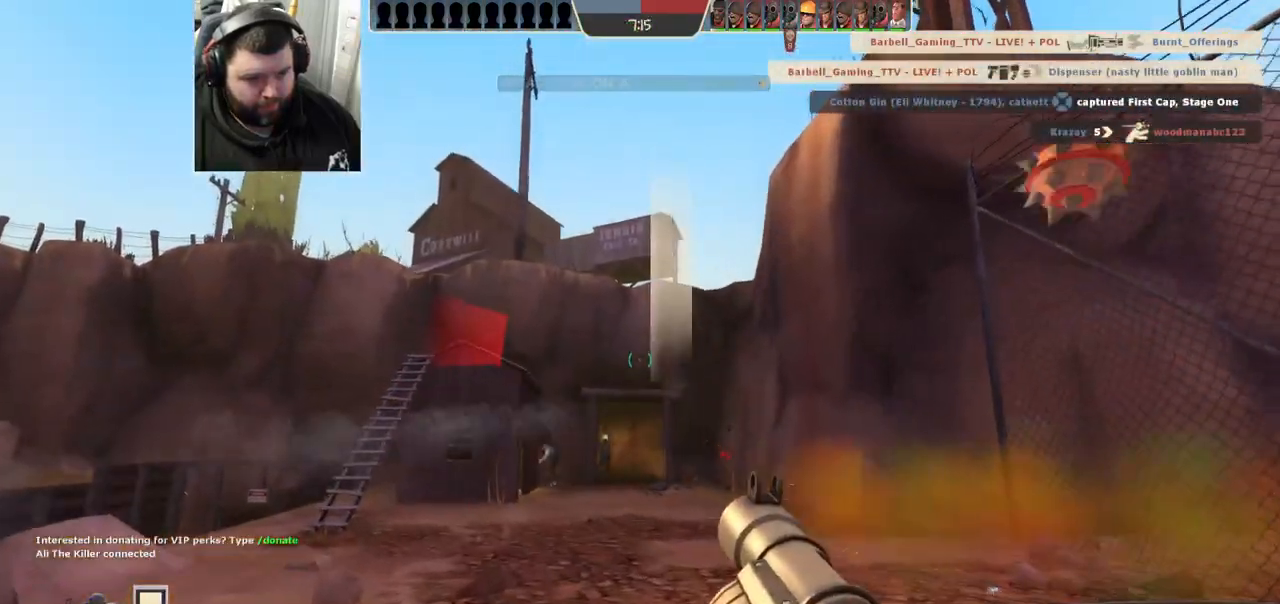
{"buttons": [], "left_stick": "up-left", "right_stick": "center", "events": [[167, "R2", "down"], [317, "R2", "up"], [383, "R2", "down"], [417, "left_stick", "up-left"], [483, "R2", "up"]]}
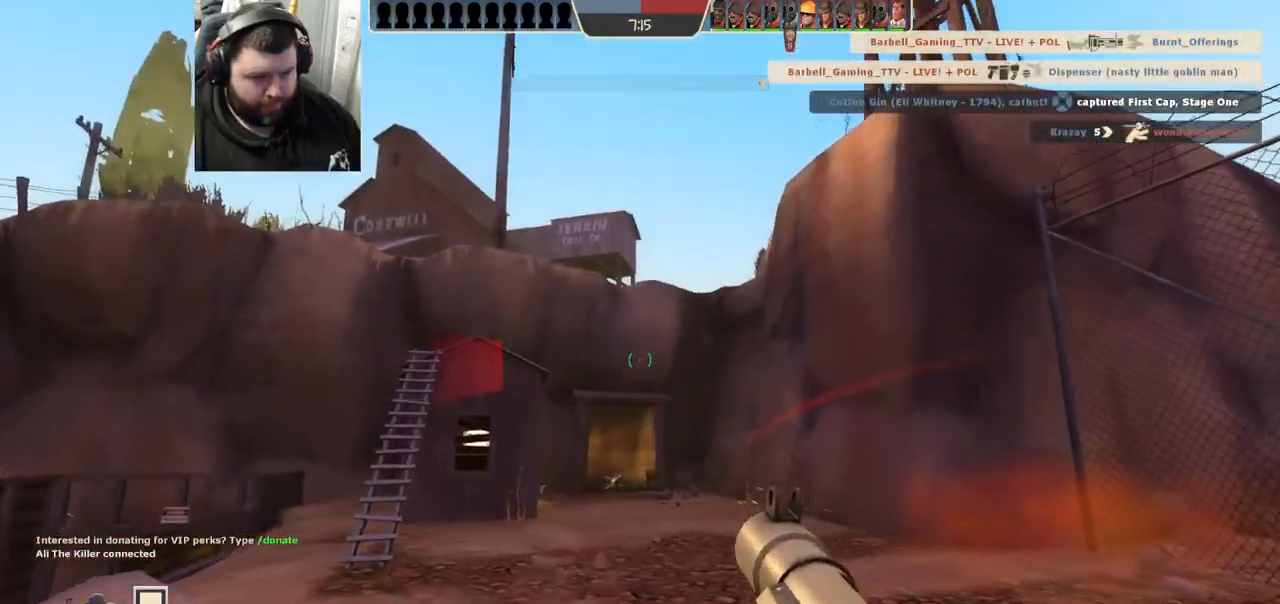
{"buttons": ["R2"], "left_stick": "up-right", "right_stick": "center", "events": [[83, "R2", "down"], [150, "R2", "up"], [267, "R2", "down"], [267, "left_stick", "up"], [367, "R2", "up"], [450, "R2", "down"], [450, "left_stick", "up-right"]]}
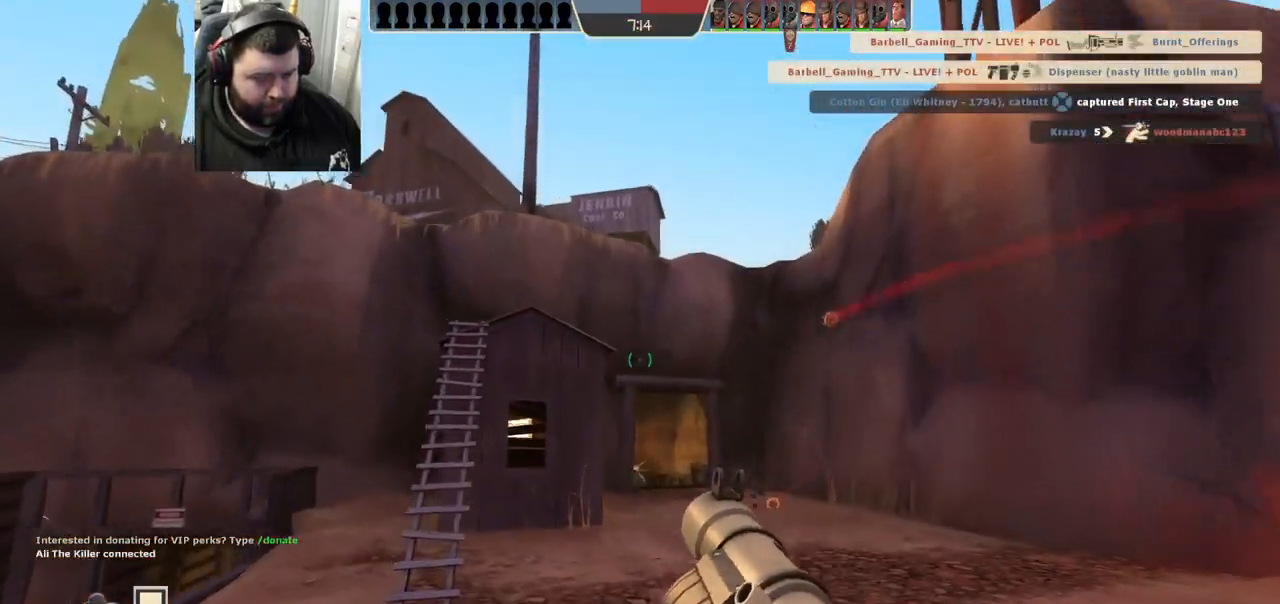
{"buttons": ["R2"], "left_stick": "up-right", "right_stick": "center", "events": [[33, "R2", "up"], [100, "R2", "down"], [200, "R2", "up"], [250, "R2", "down"], [350, "R2", "up"], [417, "R2", "down"]]}
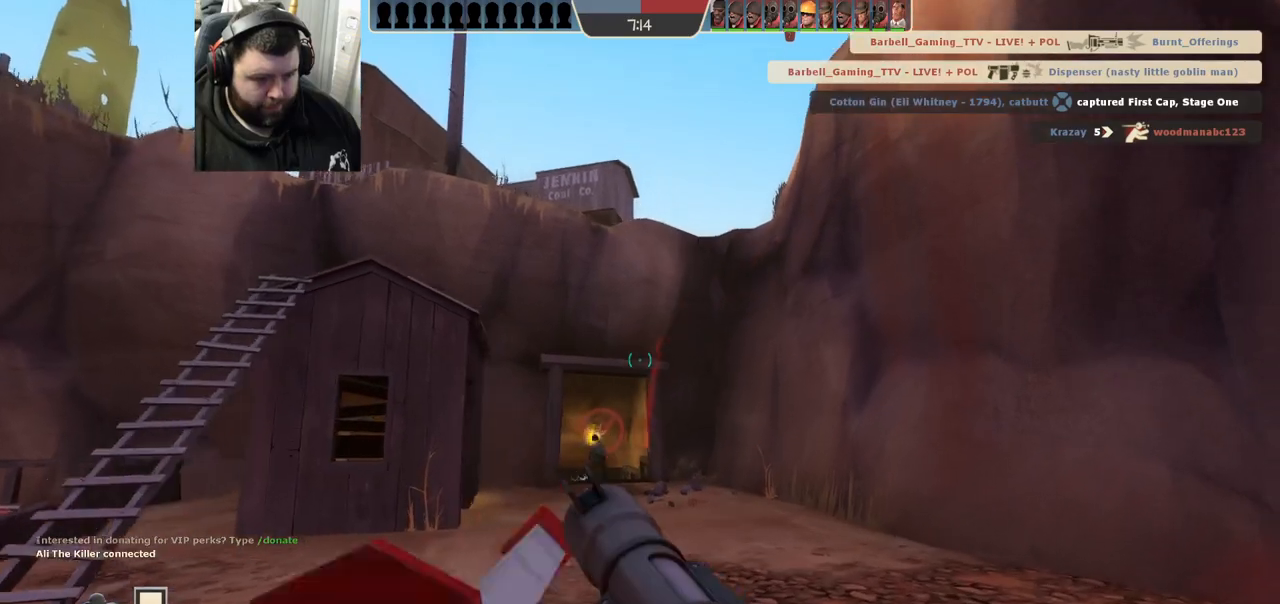
{"buttons": [], "left_stick": "right", "right_stick": "center", "events": [[17, "R2", "up"], [67, "L2", "down"], [83, "R2", "down"], [133, "left_stick", "right"], [167, "R2", "up"], [383, "L2", "up"]]}
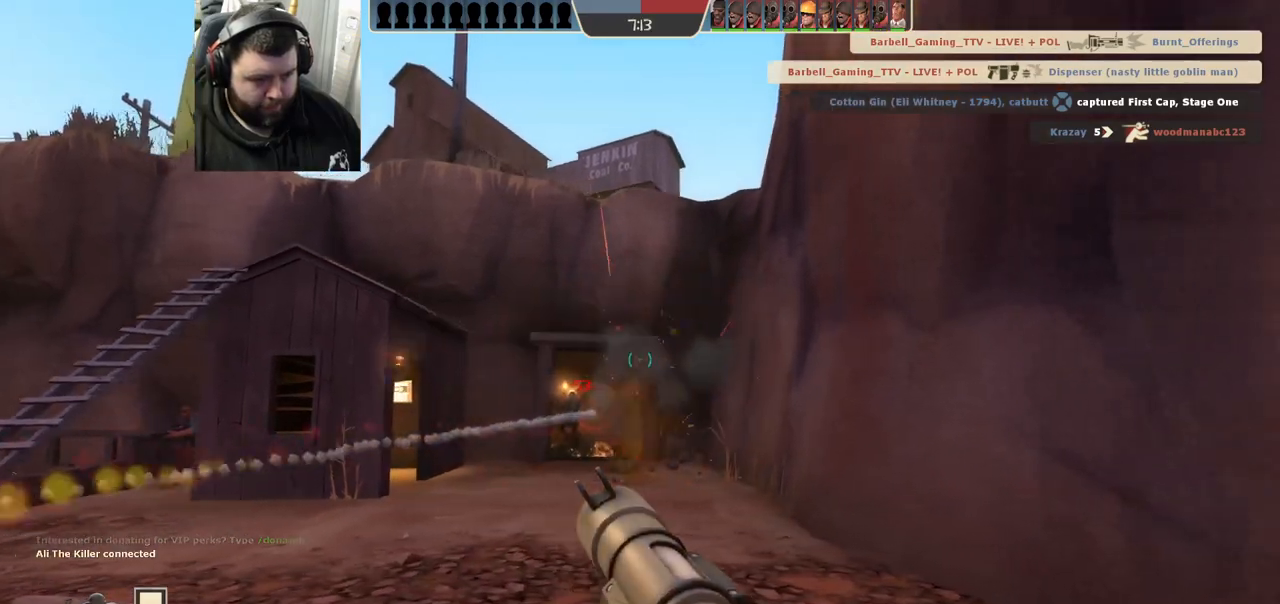
{"buttons": [], "left_stick": "left", "right_stick": "center", "events": [[67, "R2", "down"], [67, "left_stick", "up"], [117, "left_stick", "up-left"], [183, "R2", "up"], [267, "R2", "down"], [267, "left_stick", "left"], [350, "R2", "up"]]}
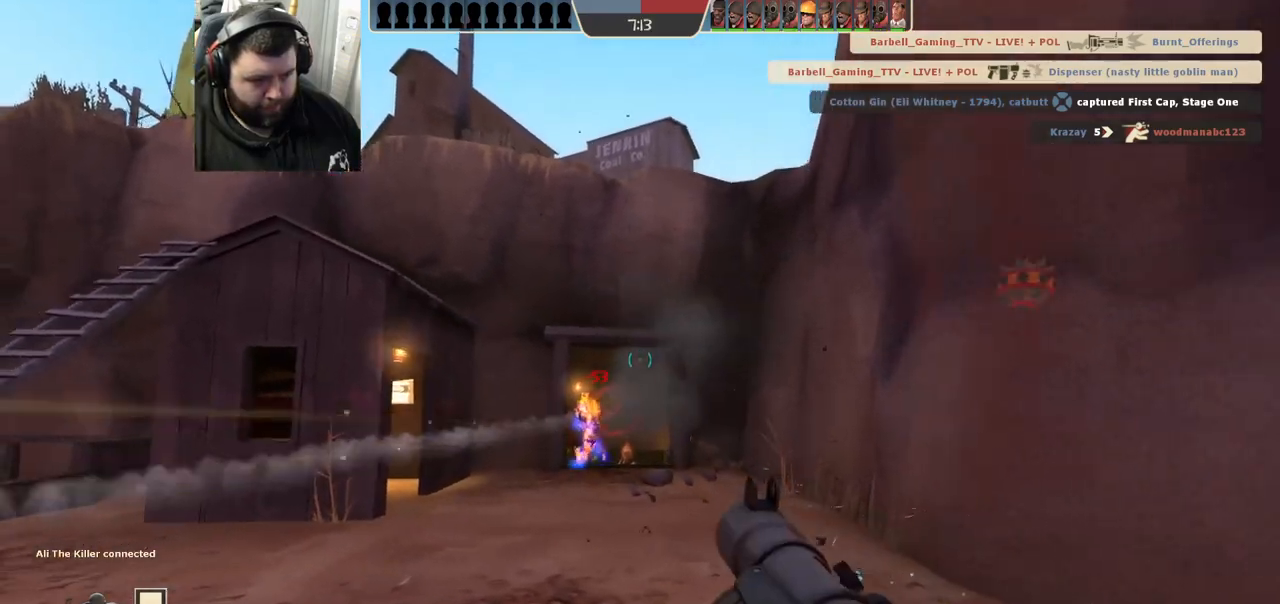
{"buttons": [], "left_stick": "left", "right_stick": "center", "events": [[383, "CROSS", "down"], [483, "CROSS", "up"]]}
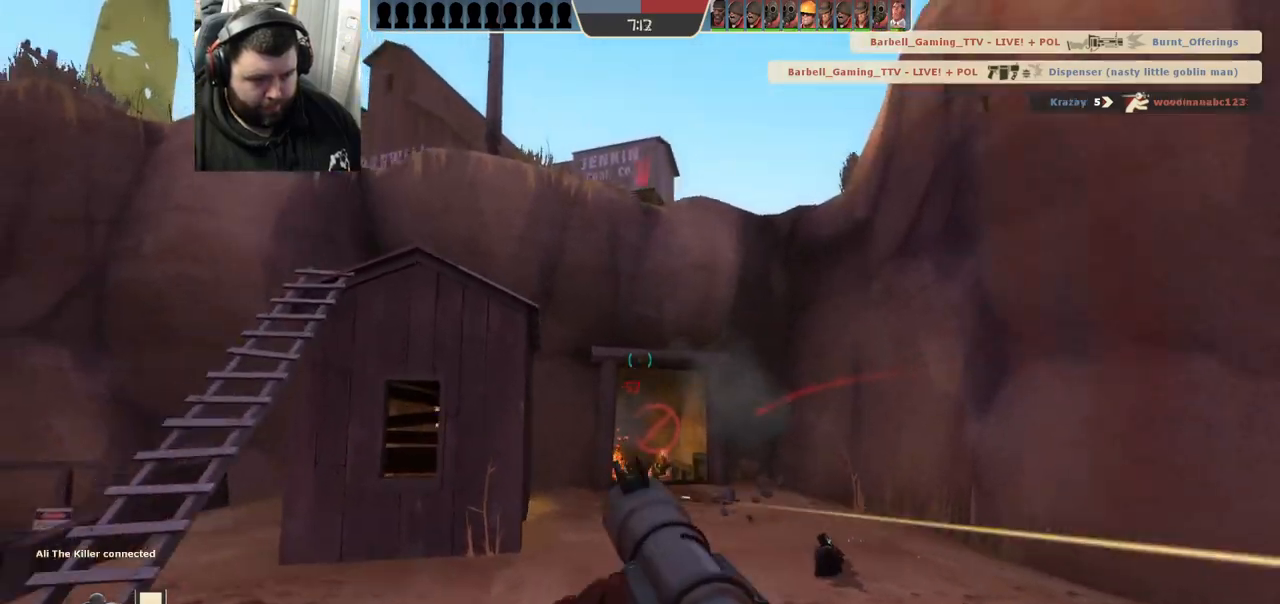
{"buttons": ["L2"], "left_stick": "up", "right_stick": "center", "events": [[183, "left_stick", "up"], [200, "L2", "down"], [367, "L2", "up"], [400, "L2", "down"]]}
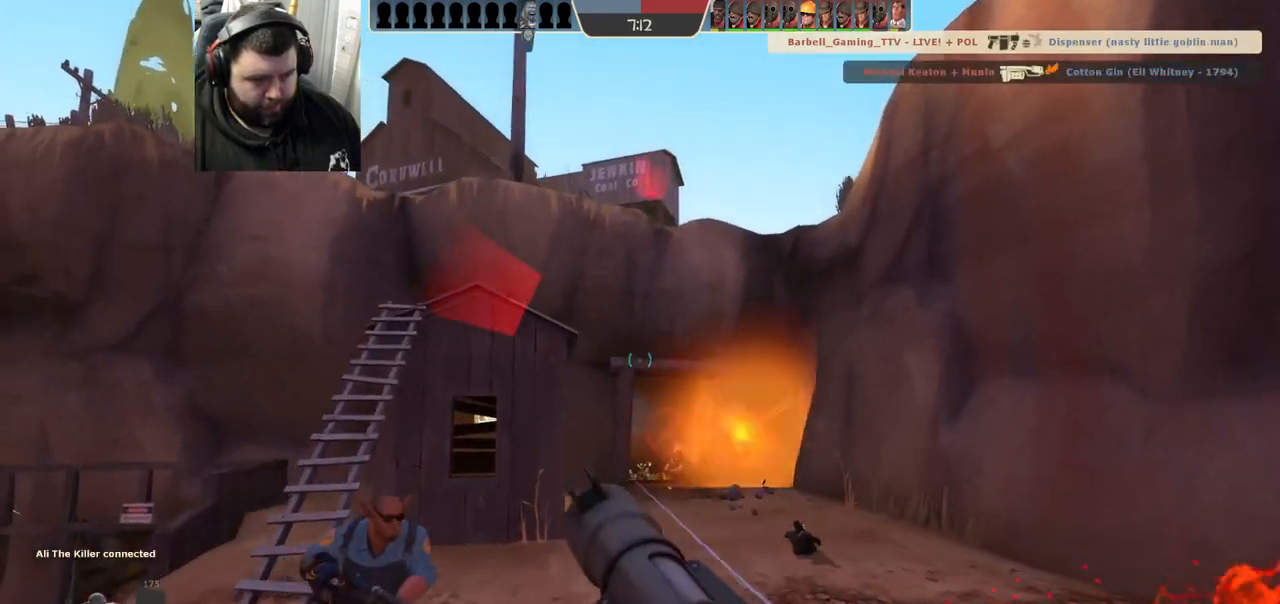
{"buttons": ["R2"], "left_stick": "up-right", "right_stick": "center", "events": [[50, "L2", "up"], [217, "R2", "down"], [267, "left_stick", "up-right"], [350, "R2", "up"], [433, "R2", "down"]]}
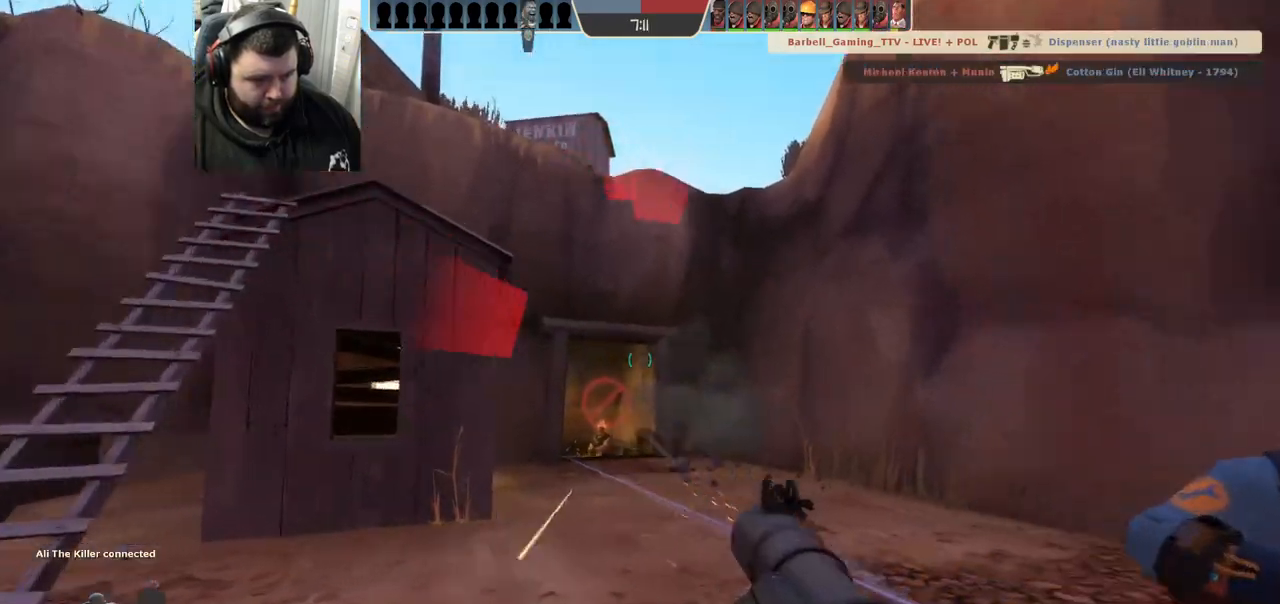
{"buttons": ["CROSS"], "left_stick": "down-right", "right_stick": "center", "events": [[33, "R2", "up"], [67, "left_stick", "right"], [133, "R2", "down"], [217, "R2", "up"], [267, "left_stick", "down-right"], [367, "CROSS", "down"]]}
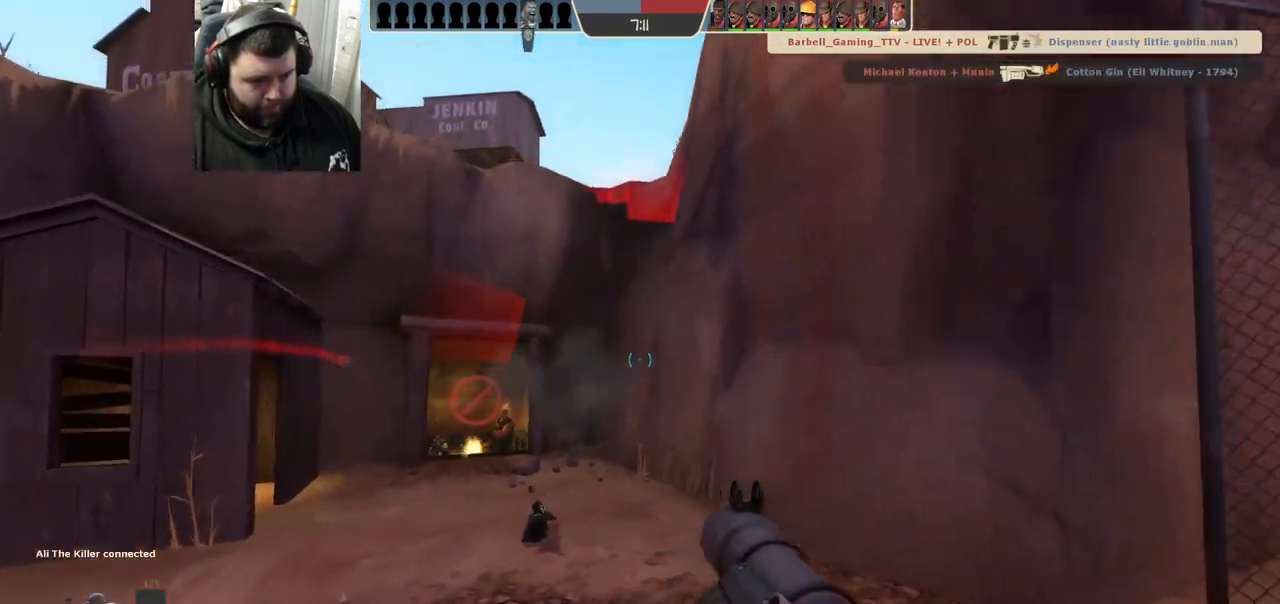
{"buttons": ["L2"], "left_stick": "down-right", "right_stick": "center", "events": [[100, "right_stick", "up-left"], [200, "CROSS", "up"], [200, "right_stick", "center"], [267, "L2", "down"]]}
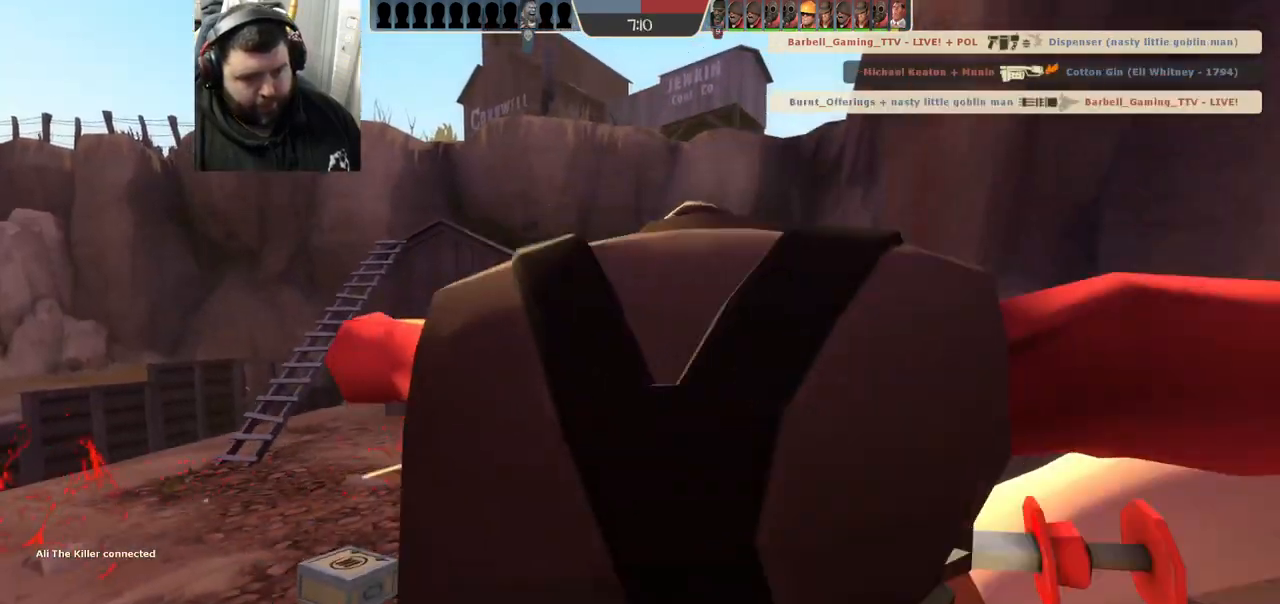
{"buttons": [], "left_stick": "center", "right_stick": "center", "events": [[250, "L2", "up"], [367, "left_stick", "center"]]}
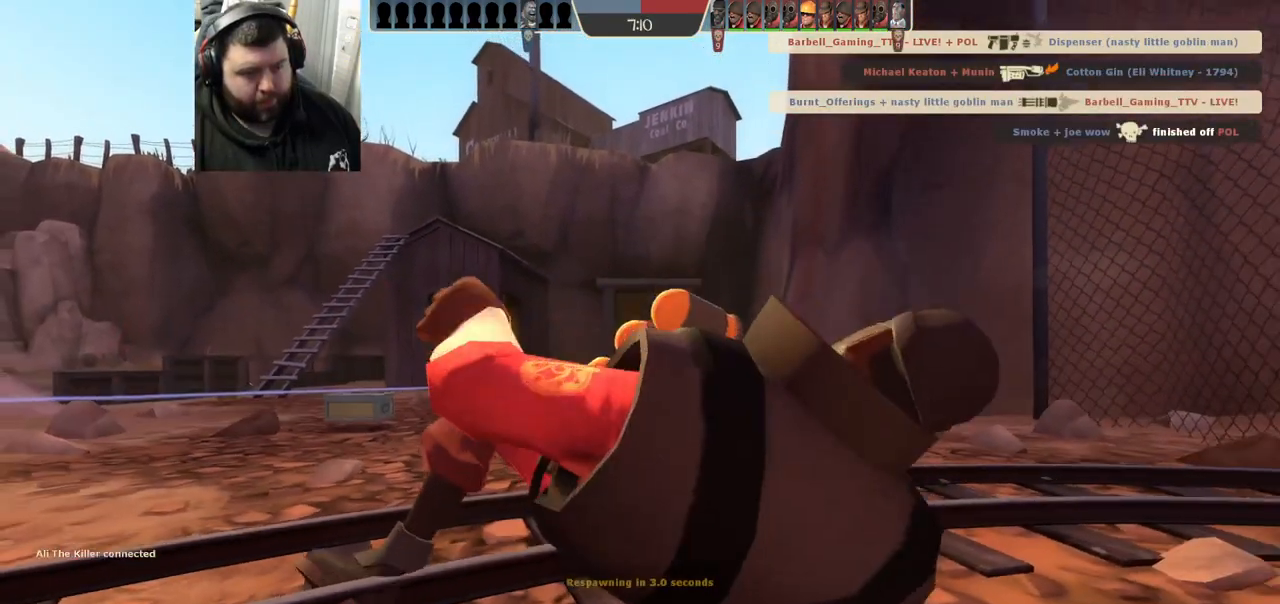
{"buttons": [], "left_stick": "center", "right_stick": "center", "events": []}
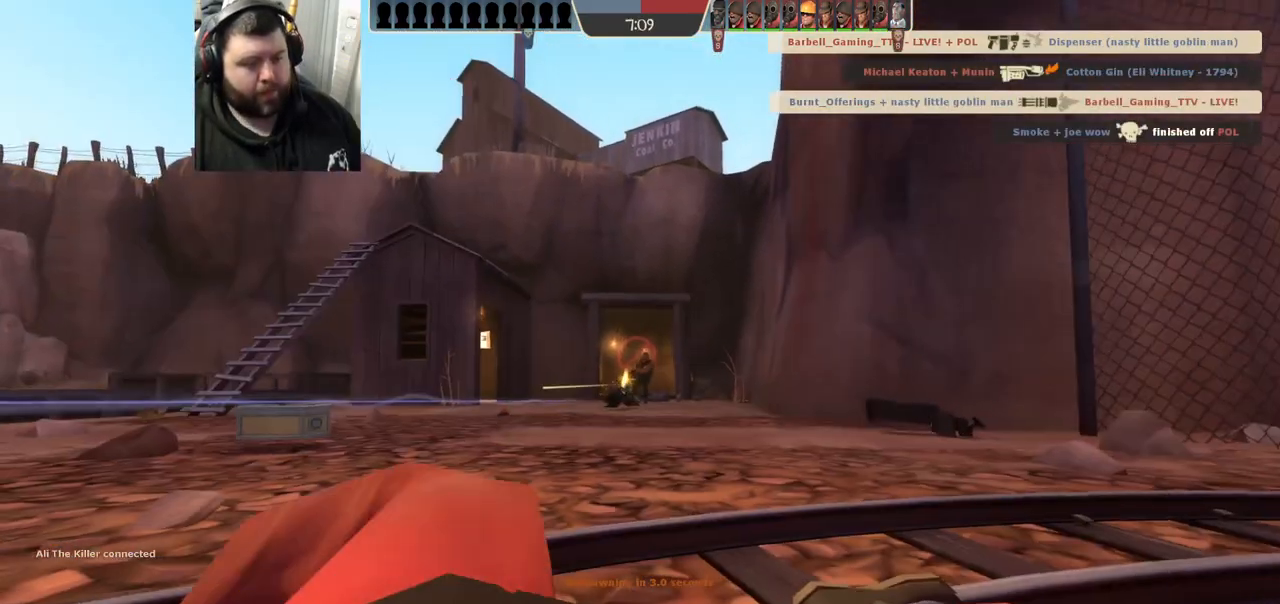
{"buttons": [], "left_stick": "center", "right_stick": "center", "events": []}
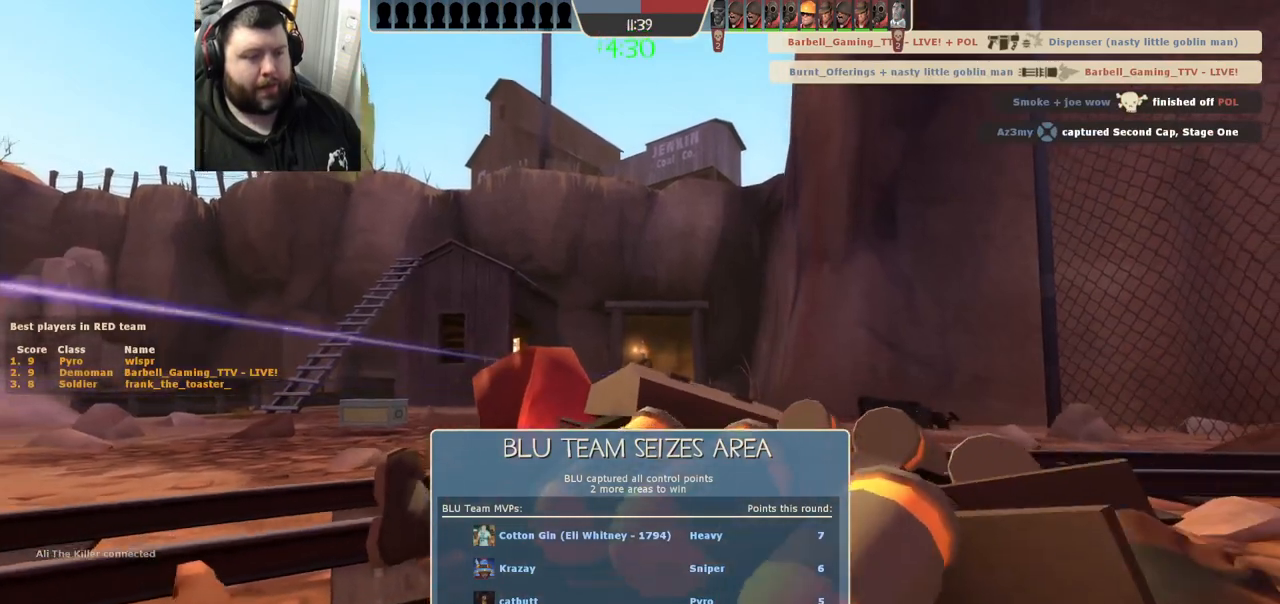
{"buttons": [], "left_stick": "center", "right_stick": "center", "events": [[33, "left_stick", "up"], [383, "left_stick", "center"]]}
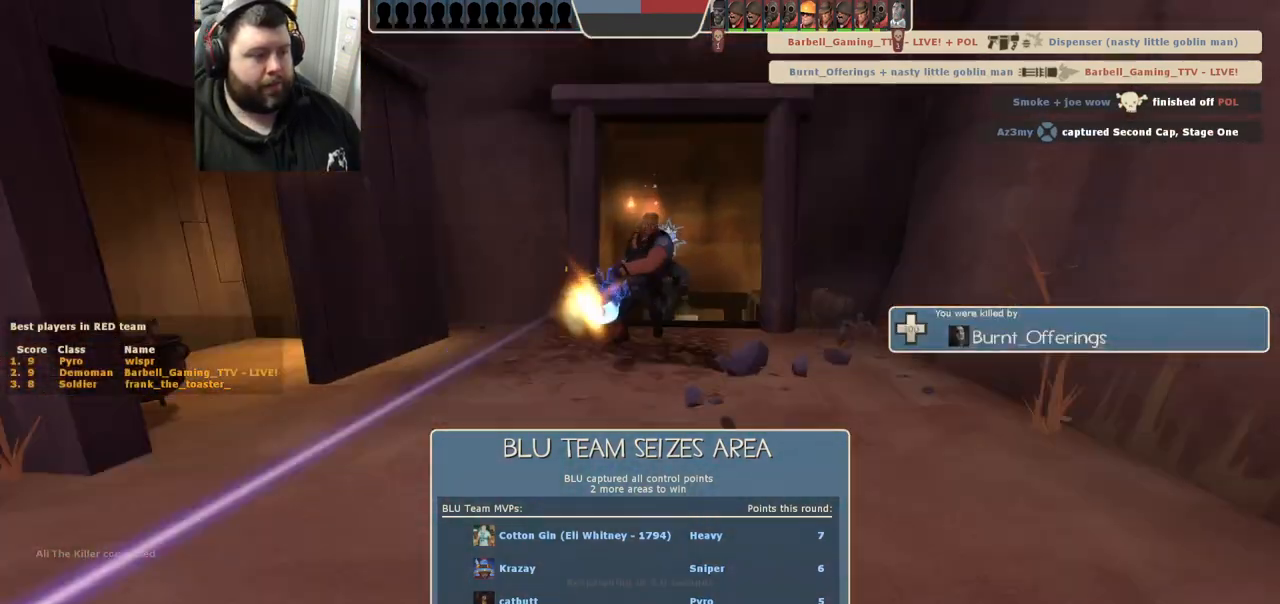
{"buttons": [], "left_stick": "center", "right_stick": "center", "events": []}
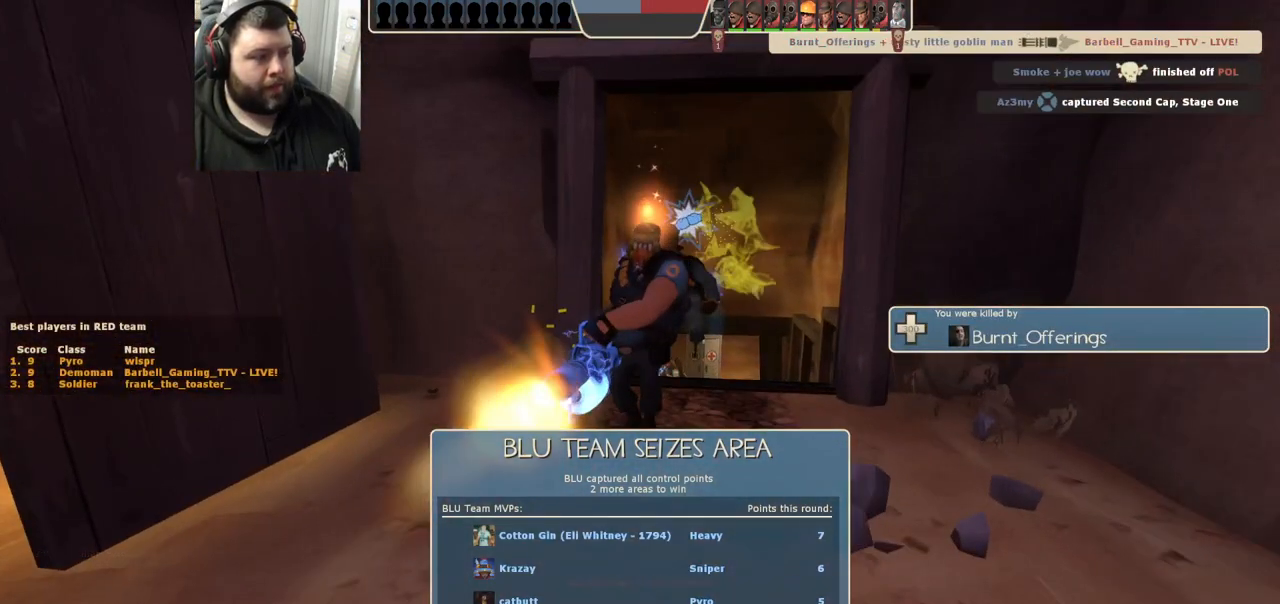
{"buttons": [], "left_stick": "center", "right_stick": "center", "events": []}
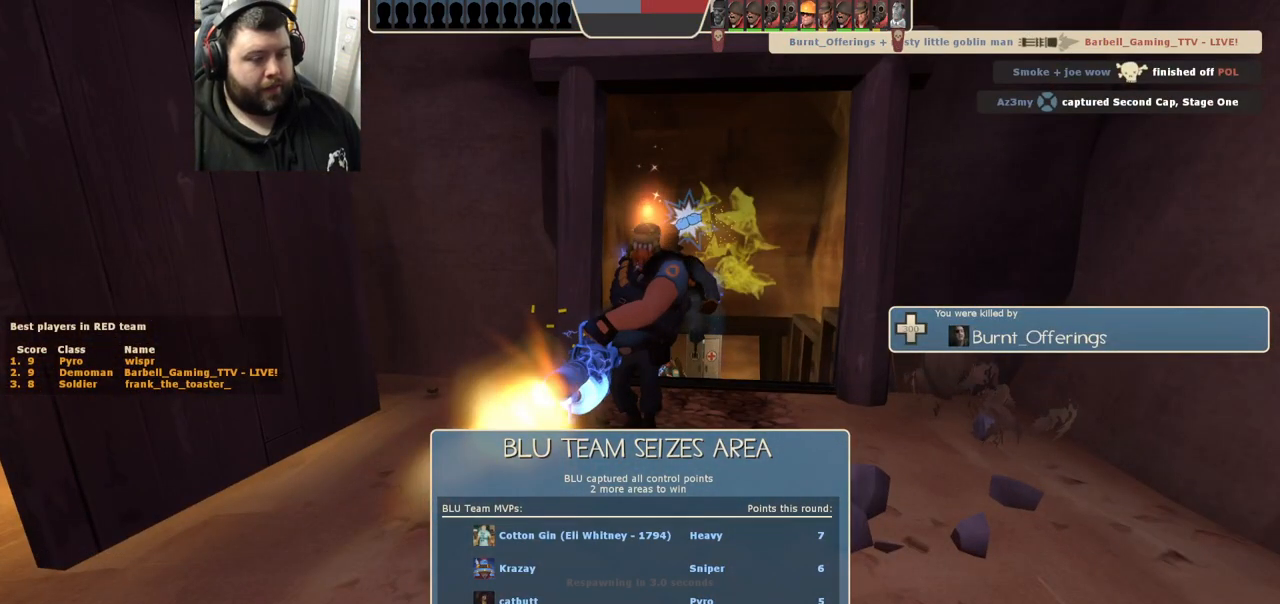
{"buttons": [], "left_stick": "center", "right_stick": "center", "events": []}
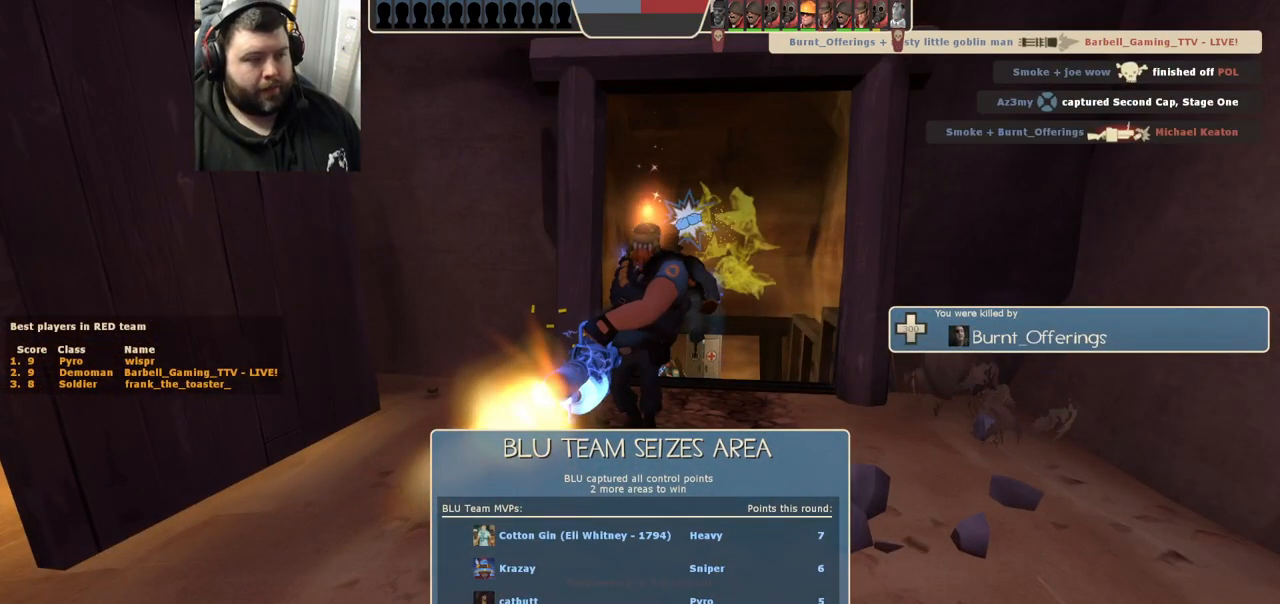
{"buttons": [], "left_stick": "center", "right_stick": "center", "events": []}
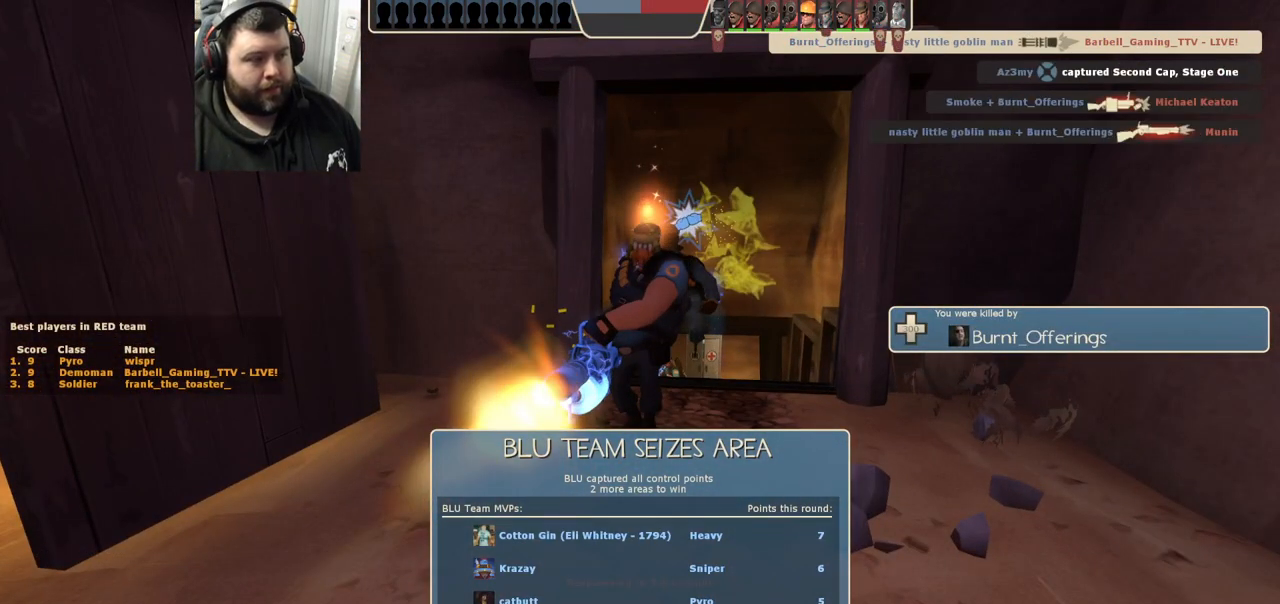
{"buttons": [], "left_stick": "up", "right_stick": "center", "events": [[50, "left_stick", "up"]]}
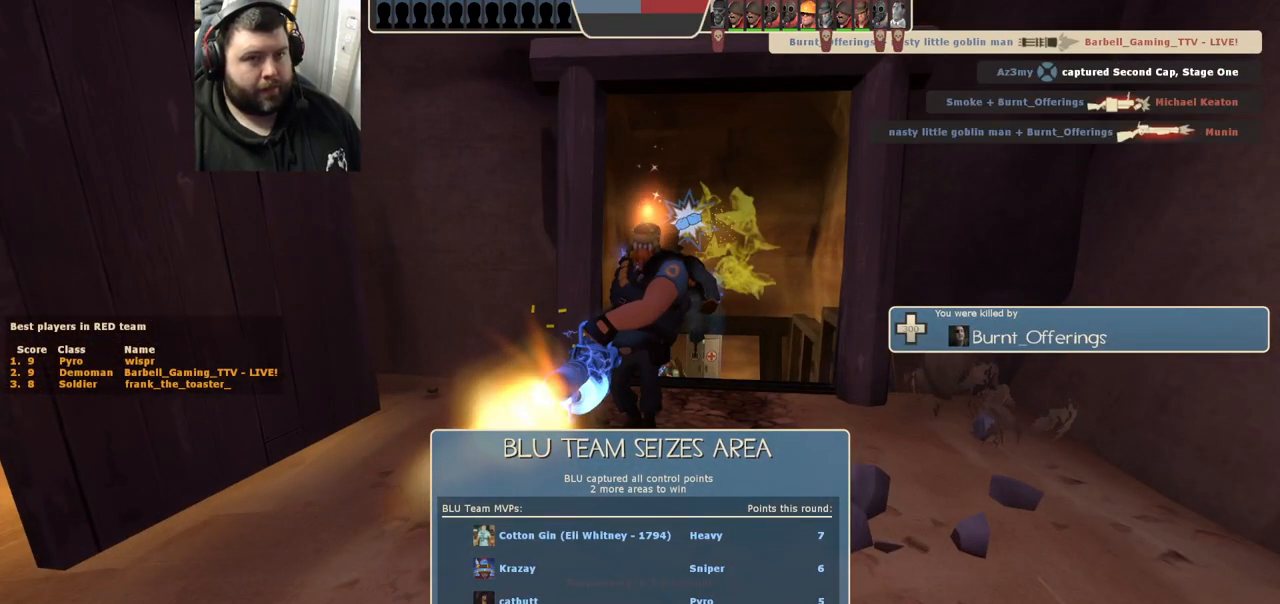
{"buttons": [], "left_stick": "up", "right_stick": "center", "events": [[17, "left_stick", "center"], [417, "left_stick", "up"]]}
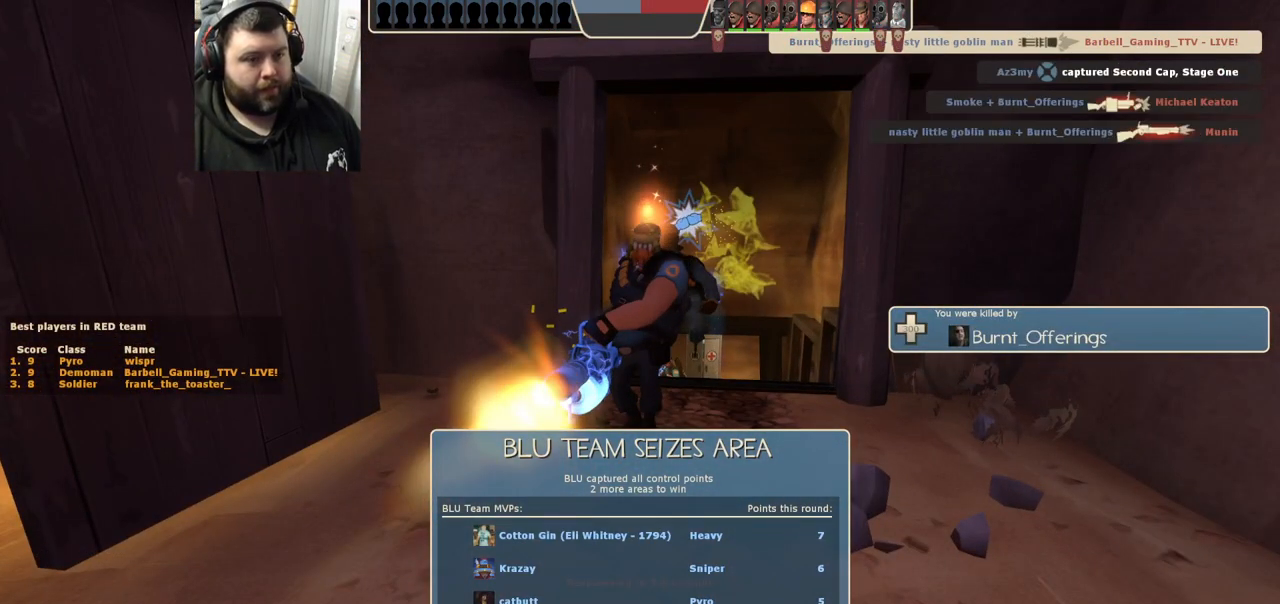
{"buttons": [], "left_stick": "center", "right_stick": "center", "events": [[300, "left_stick", "center"]]}
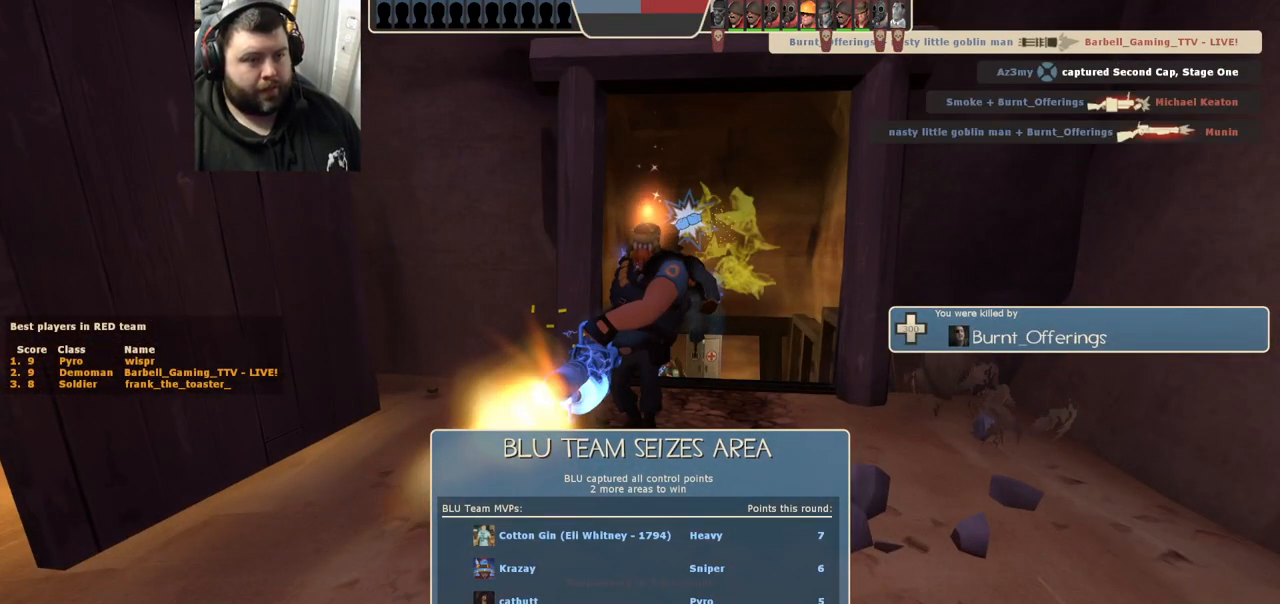
{"buttons": [], "left_stick": "center", "right_stick": "center", "events": []}
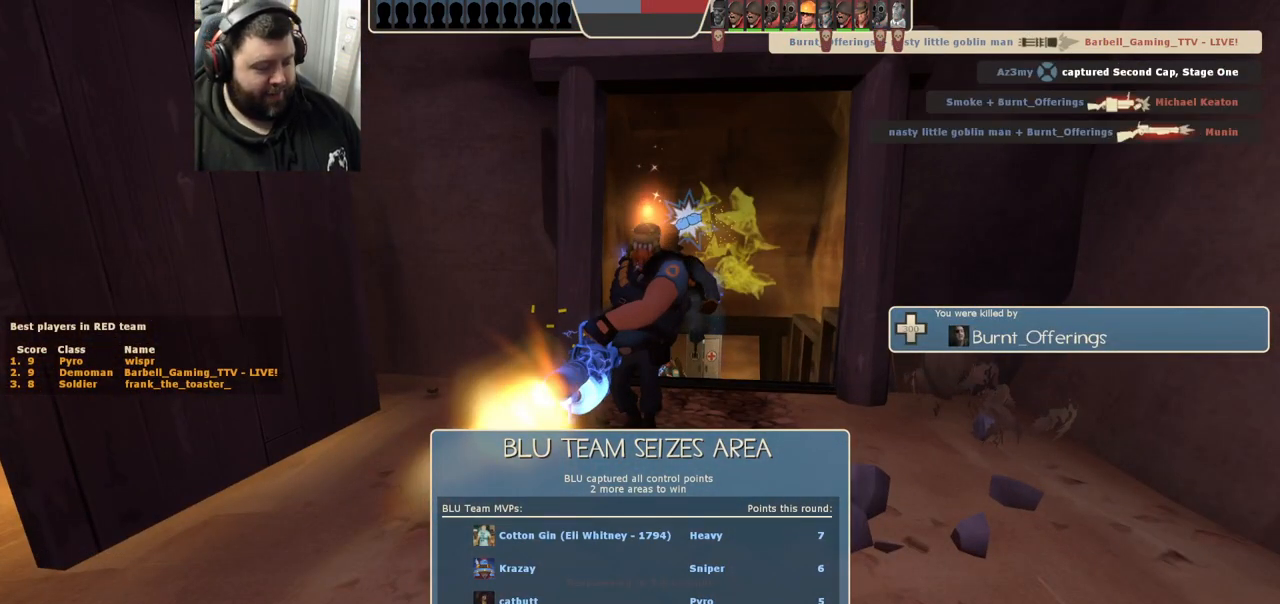
{"buttons": [], "left_stick": "center", "right_stick": "center", "events": []}
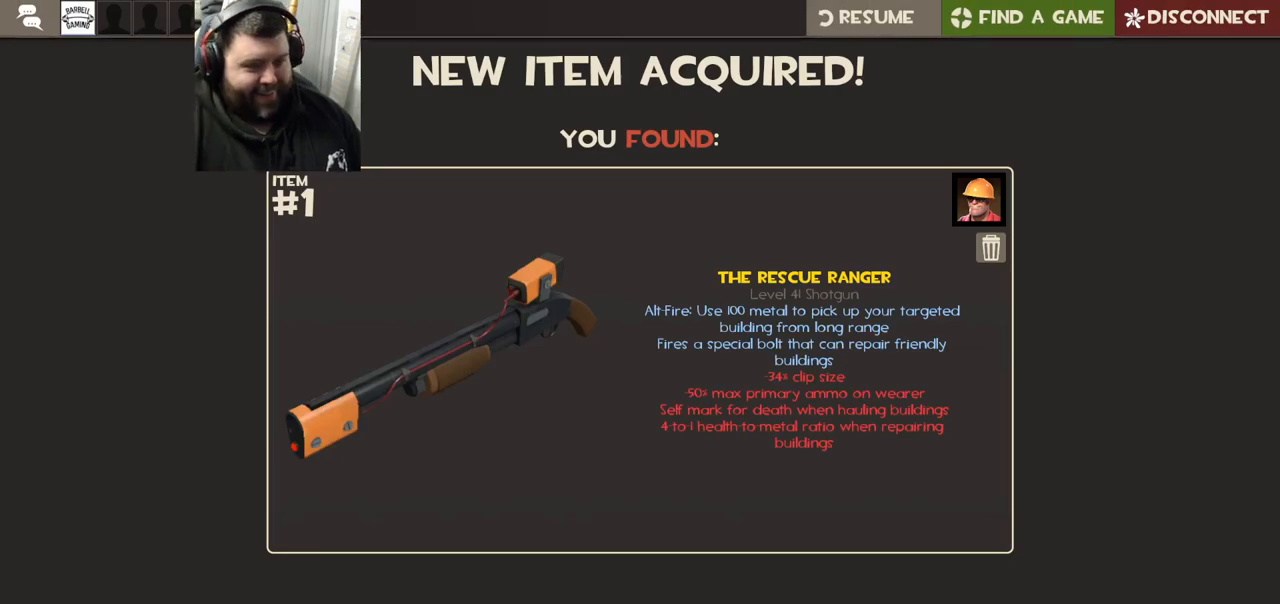
{"buttons": [], "left_stick": "center", "right_stick": "down-right", "events": [[450, "right_stick", "down-right"]]}
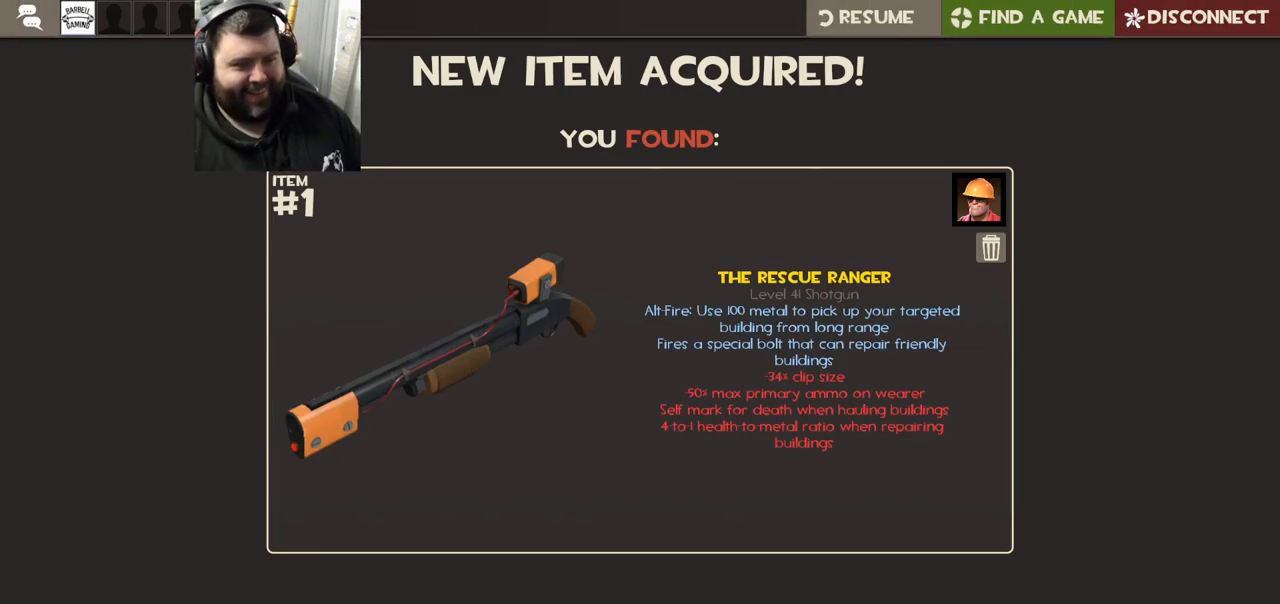
{"buttons": [], "left_stick": "center", "right_stick": "center", "events": [[367, "right_stick", "center"]]}
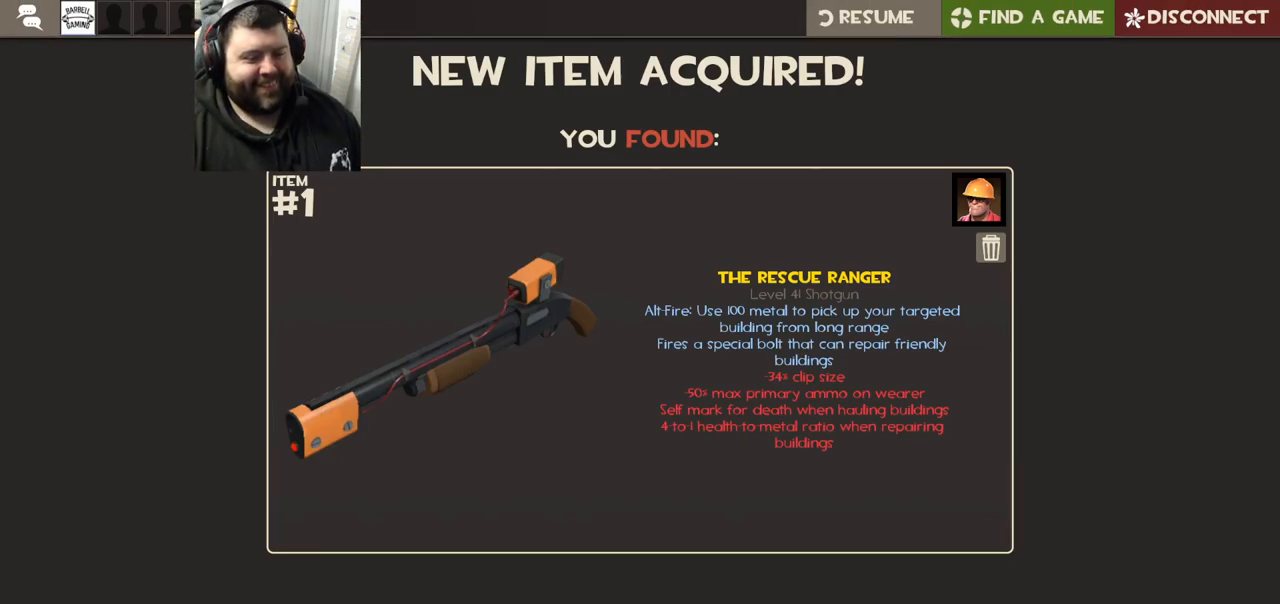
{"buttons": [], "left_stick": "center", "right_stick": "center", "events": [[67, "R2", "down"], [200, "R2", "up"]]}